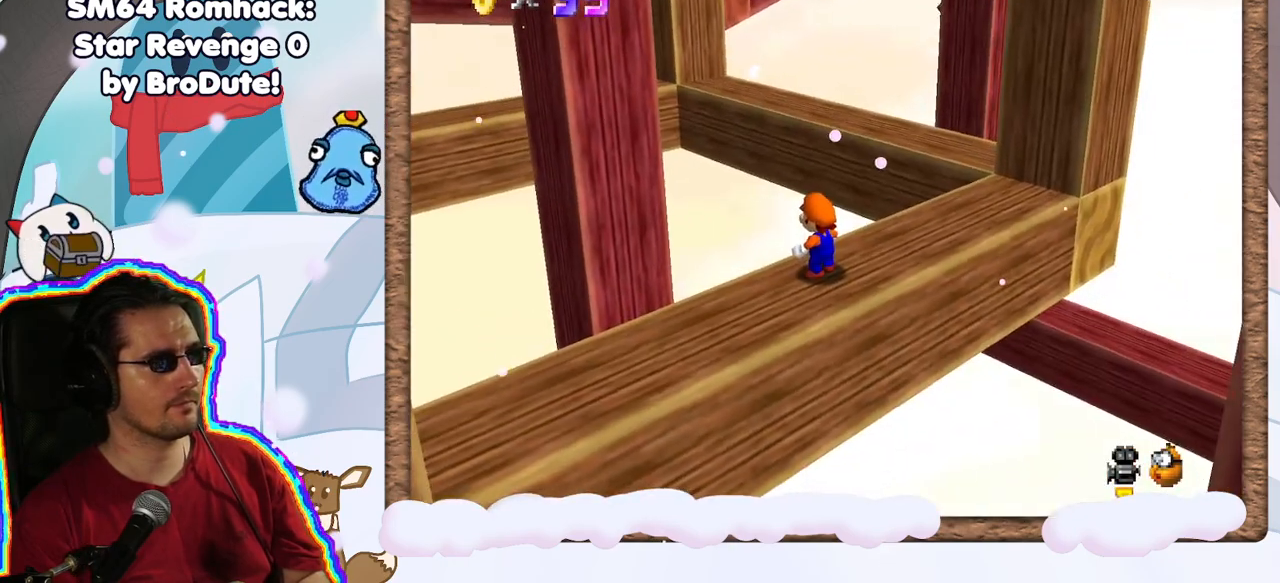
Gameplay with a controller (Nintendo layout); each line is a JSON object with the inputs held at the frame after it (dt_ms = milliseconds from this image to that frame). "events" lists button and stick changes between this image and that frame as [ms after this image, input, new state], when the widget could be followed in between. Not read: L3 R3.
{"dt_ms": 500, "buttons": [], "left_stick": "center", "events": [[383, "C_RIGHT", "down"], [383, "DPAD_LEFT", "down"], [467, "DPAD_LEFT", "up"], [483, "C_RIGHT", "up"]]}
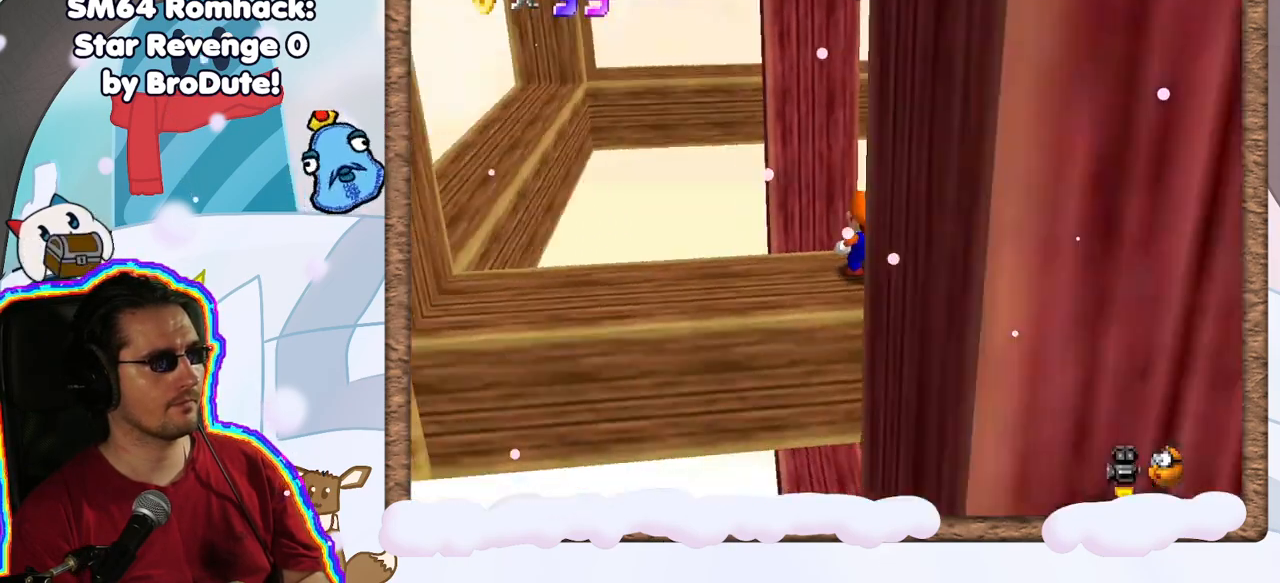
{"dt_ms": 500, "buttons": [], "left_stick": "left", "events": [[250, "left_stick", "left"], [433, "C_LEFT", "down"], [500, "C_LEFT", "up"]]}
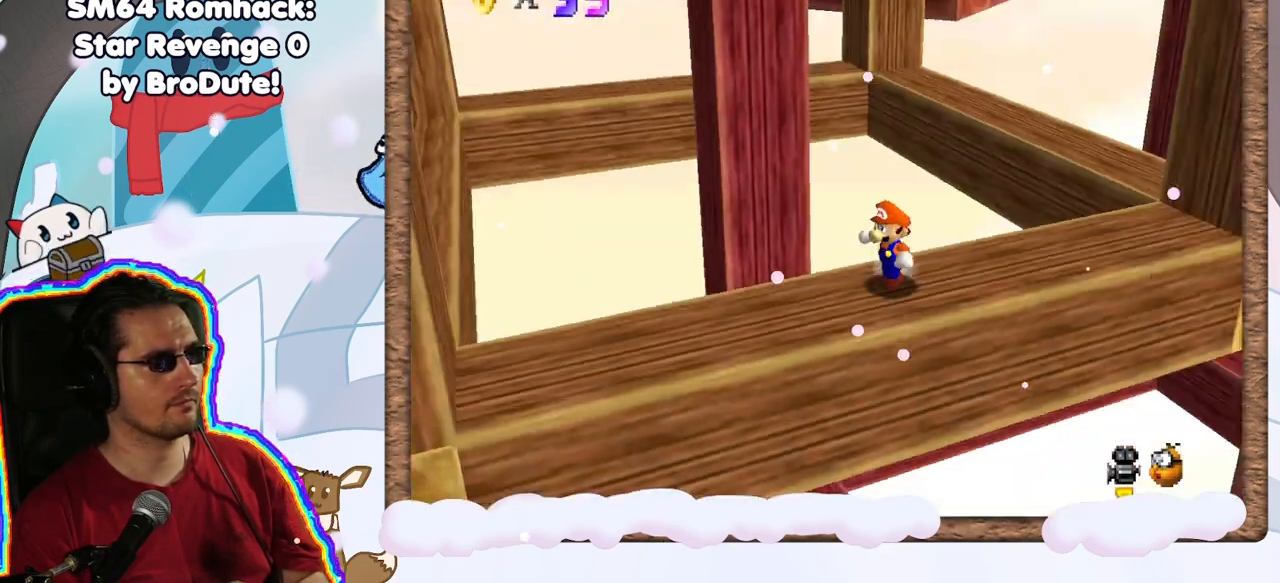
{"dt_ms": 500, "buttons": [], "left_stick": "center", "events": [[100, "left_stick", "center"], [250, "C_RIGHT", "down"], [350, "C_RIGHT", "up"]]}
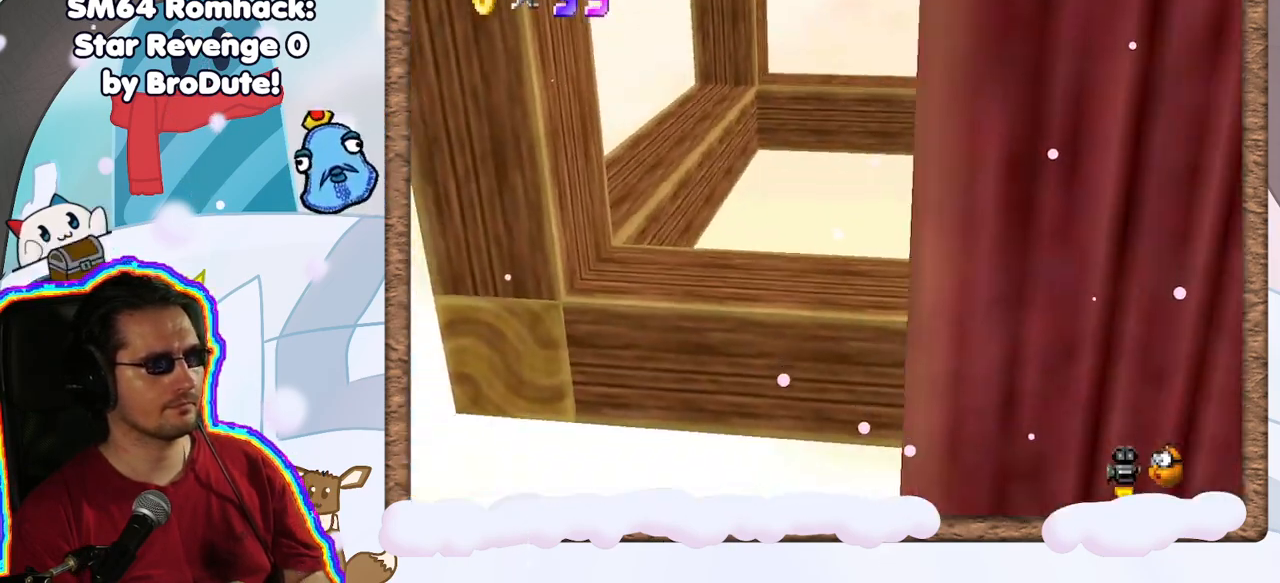
{"dt_ms": 500, "buttons": [], "left_stick": "left", "events": [[117, "left_stick", "left"], [200, "A", "down"], [267, "A", "up"]]}
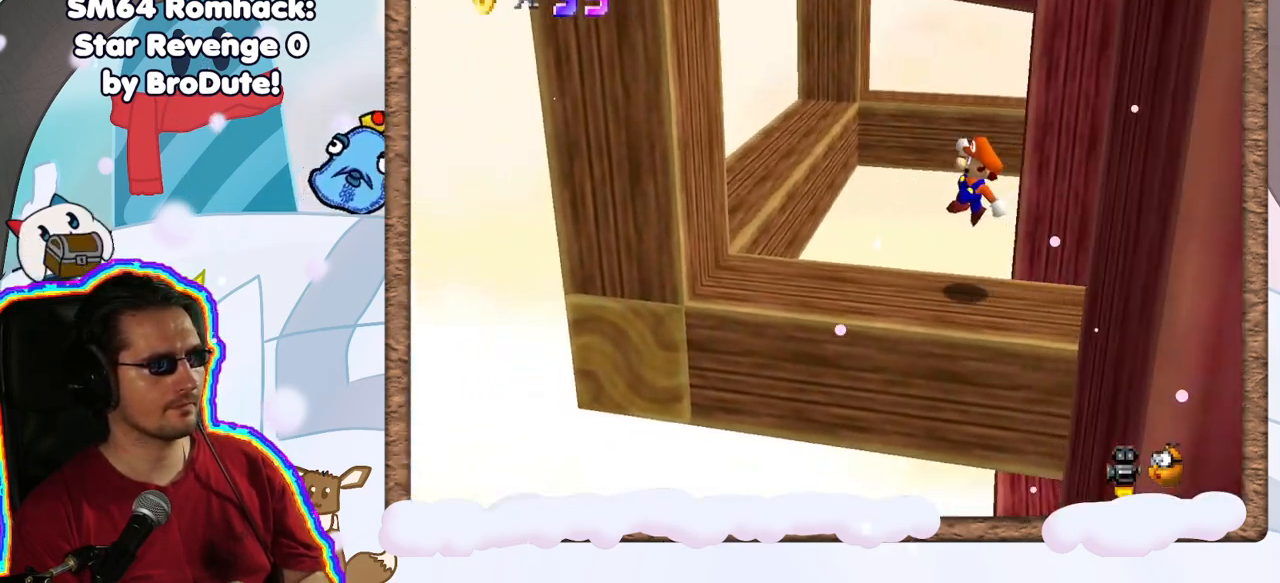
{"dt_ms": 500, "buttons": ["A"], "left_stick": "left", "events": [[17, "left_stick", "down-left"], [167, "left_stick", "left"], [283, "A", "down"]]}
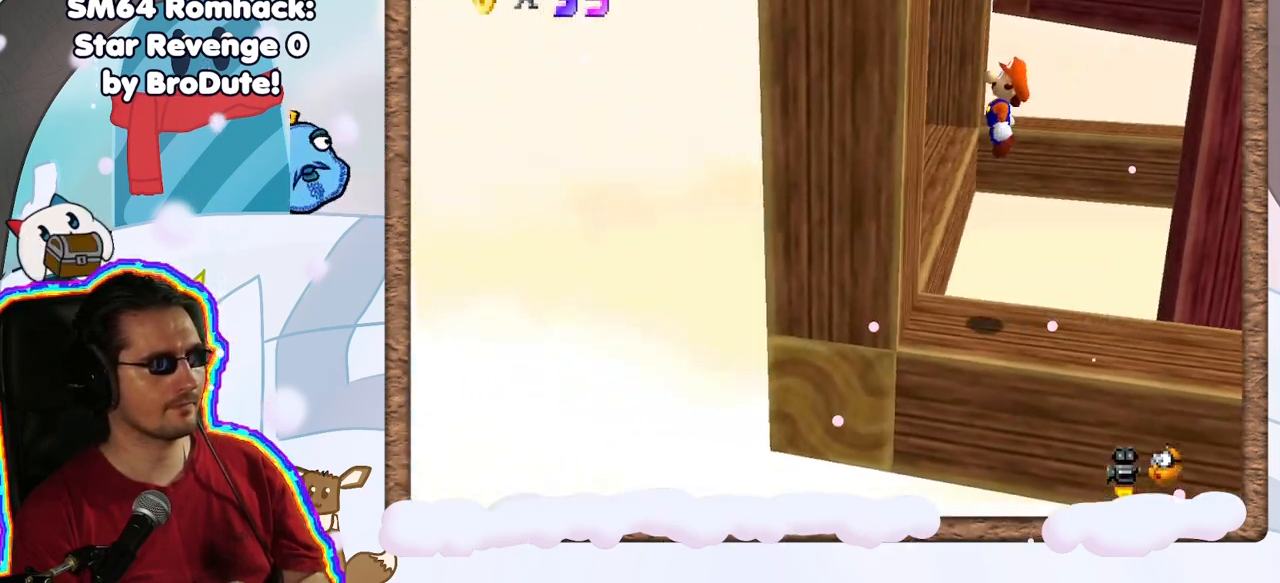
{"dt_ms": 500, "buttons": ["A"], "left_stick": "right", "events": [[67, "A", "up"], [167, "left_stick", "right"], [200, "A", "down"]]}
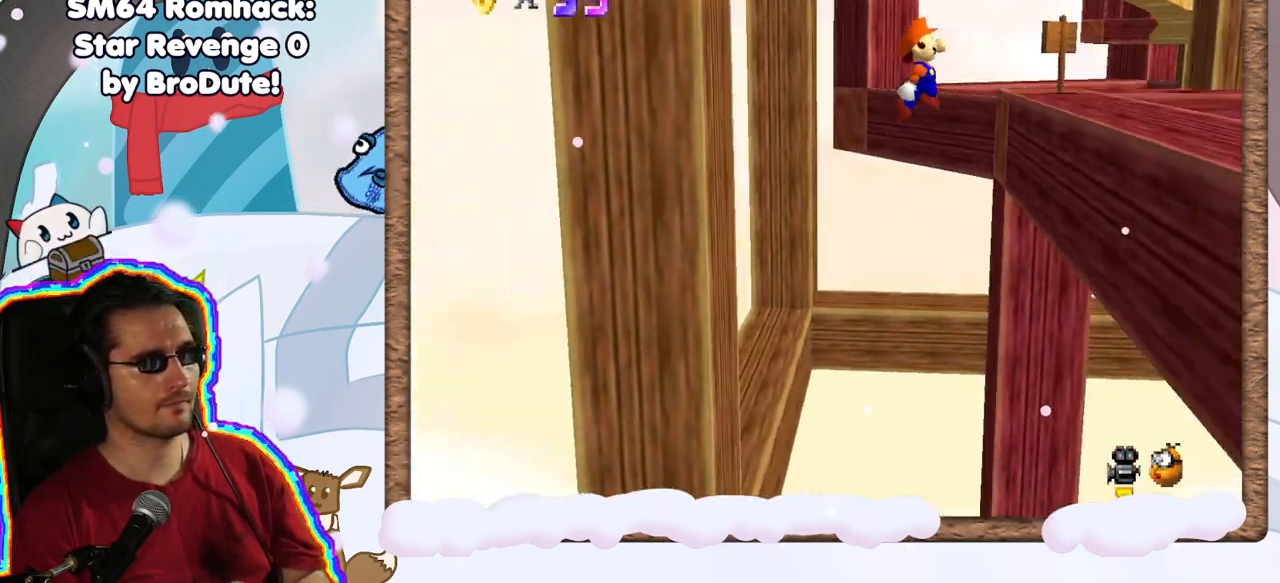
{"dt_ms": 500, "buttons": [], "left_stick": "center", "events": [[117, "left_stick", "left"], [183, "A", "up"], [433, "left_stick", "center"]]}
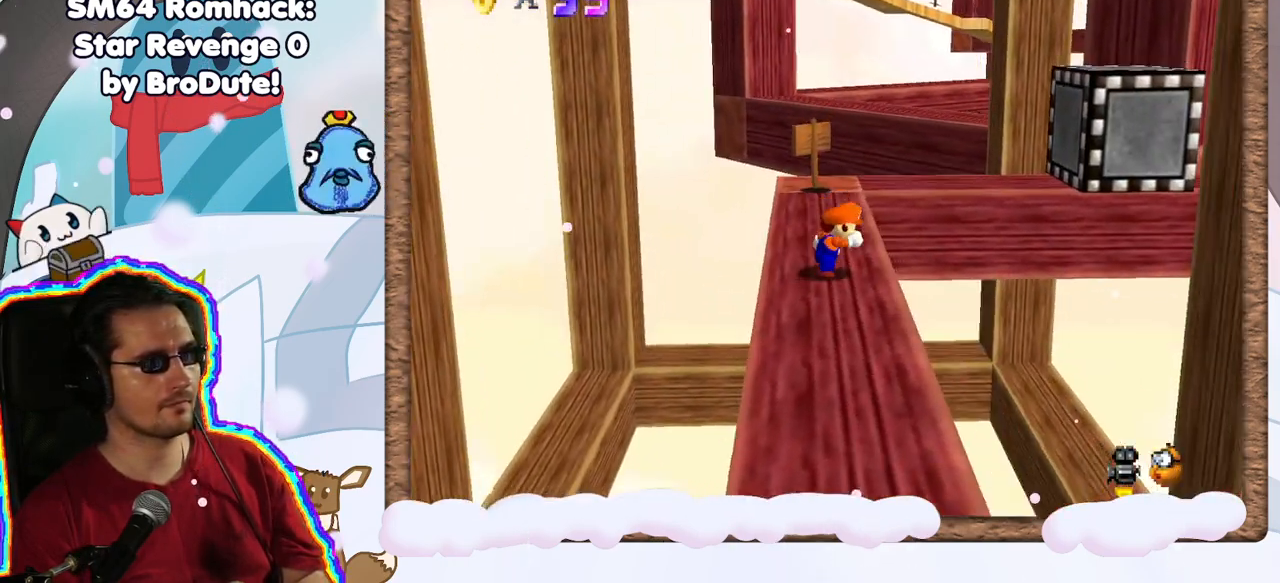
{"dt_ms": 500, "buttons": [], "left_stick": "center", "events": []}
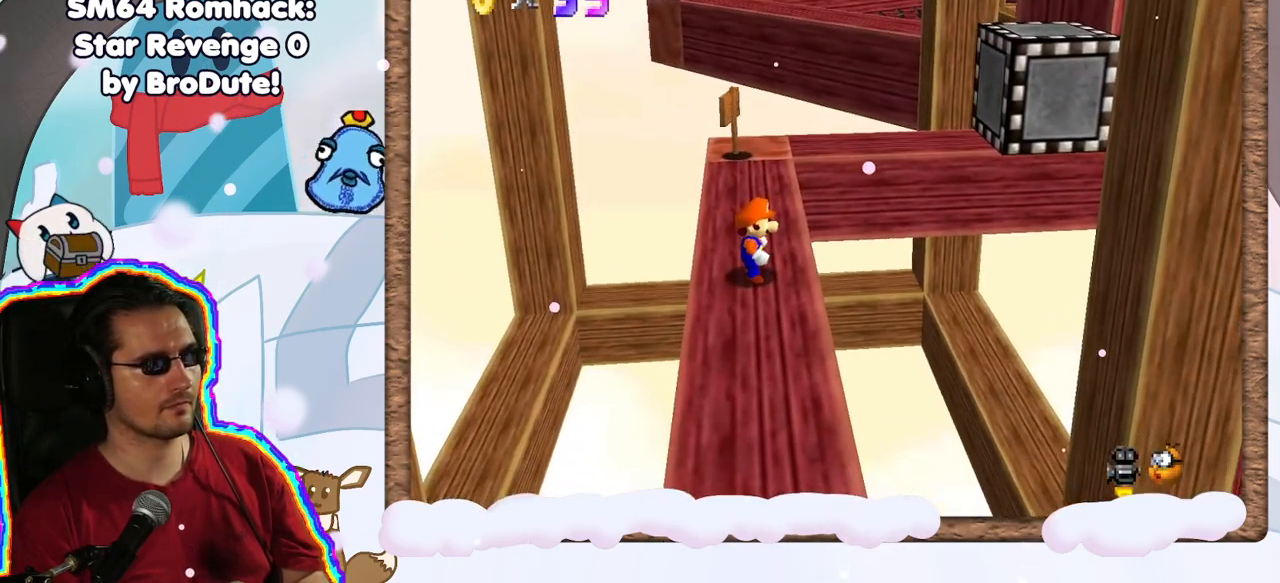
{"dt_ms": 500, "buttons": [], "left_stick": "down", "events": [[250, "left_stick", "down"]]}
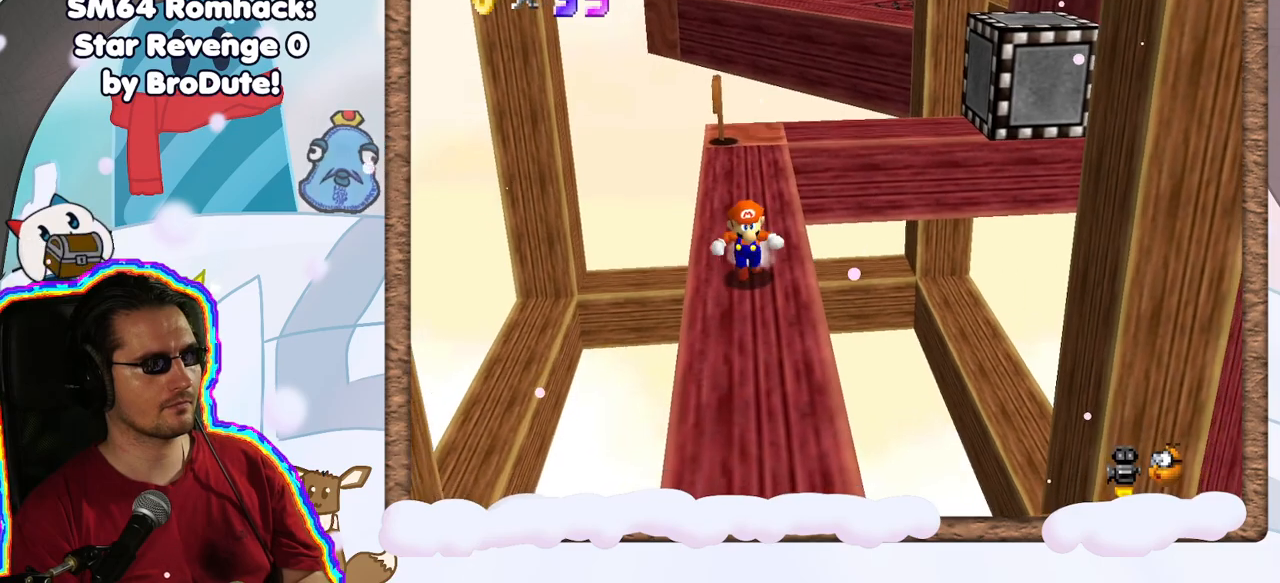
{"dt_ms": 500, "buttons": [], "left_stick": "center", "events": [[183, "C_LEFT", "down"], [250, "C_LEFT", "up"], [317, "left_stick", "center"]]}
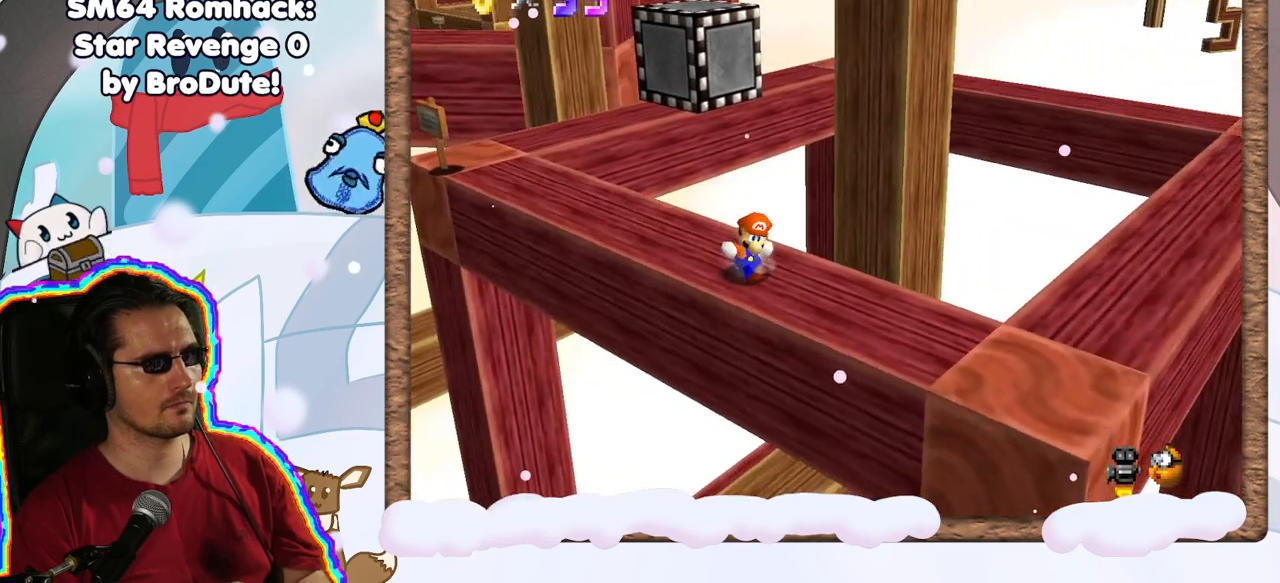
{"dt_ms": 1000, "buttons": ["C_RIGHT"], "left_stick": "down", "events": [[100, "C_LEFT", "down"], [200, "C_LEFT", "up"], [500, "DPAD_LEFT", "down"], [517, "C_RIGHT", "down"], [550, "DPAD_LEFT", "up"], [600, "C_RIGHT", "up"], [900, "C_RIGHT", "down"], [917, "left_stick", "down"]]}
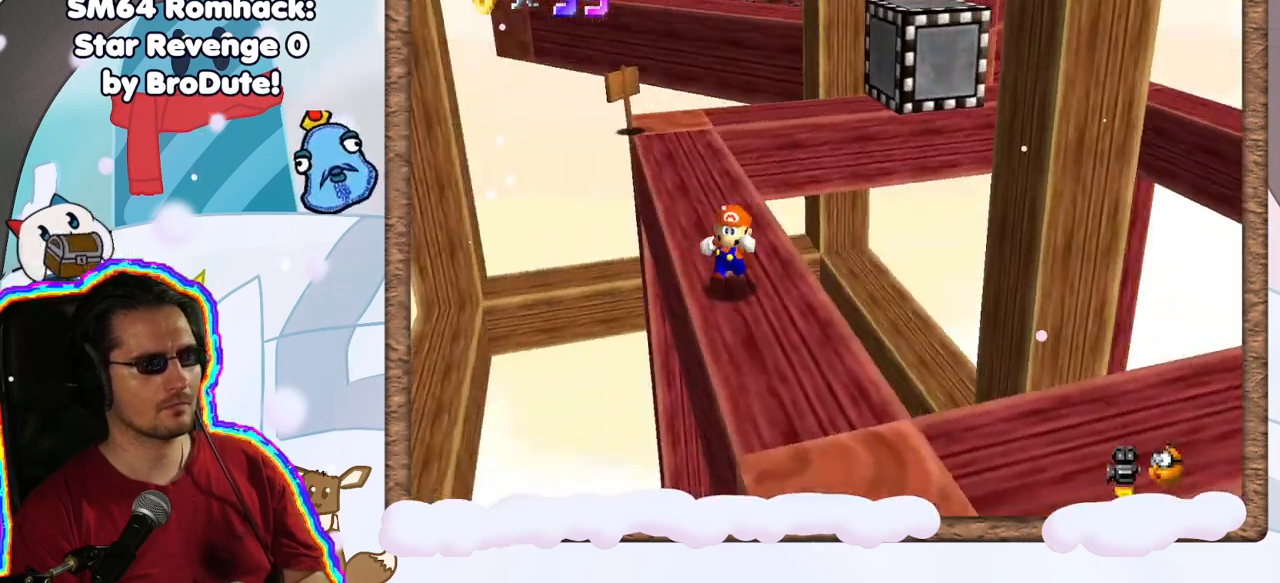
{"dt_ms": 500, "buttons": [], "left_stick": "down", "events": [[33, "C_RIGHT", "up"], [67, "left_stick", "down-right"], [250, "left_stick", "down"], [367, "C_LEFT", "down"], [467, "C_LEFT", "up"]]}
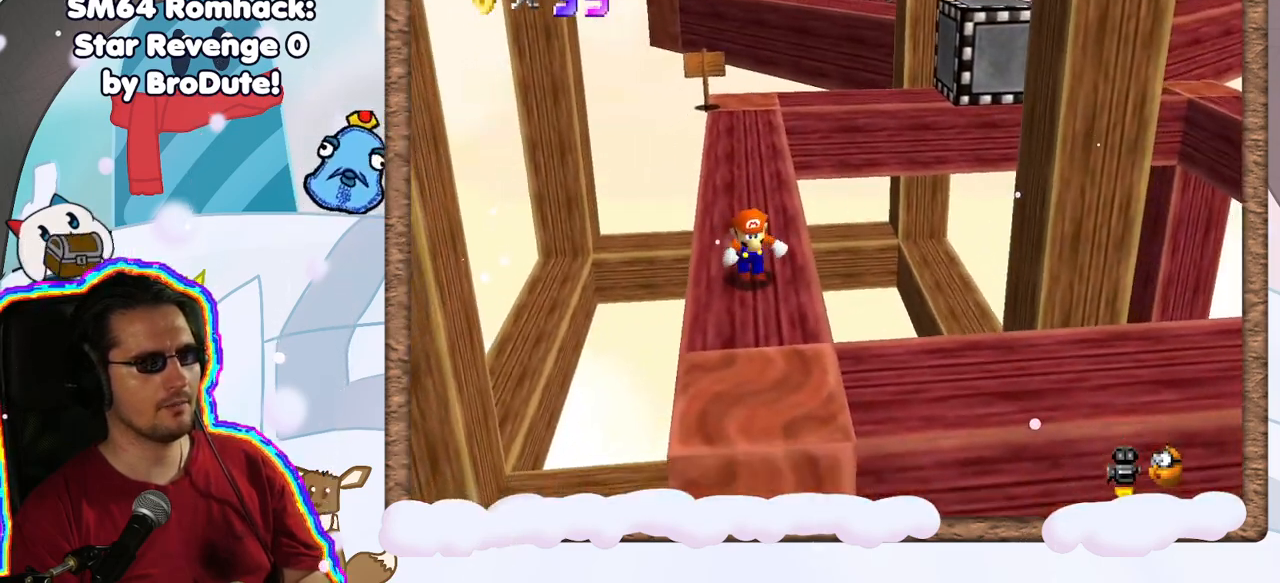
{"dt_ms": 1000, "buttons": [], "left_stick": "right", "events": [[250, "left_stick", "center"], [433, "B", "down"], [500, "B", "up"], [533, "left_stick", "down"], [683, "left_stick", "down-right"], [983, "left_stick", "right"]]}
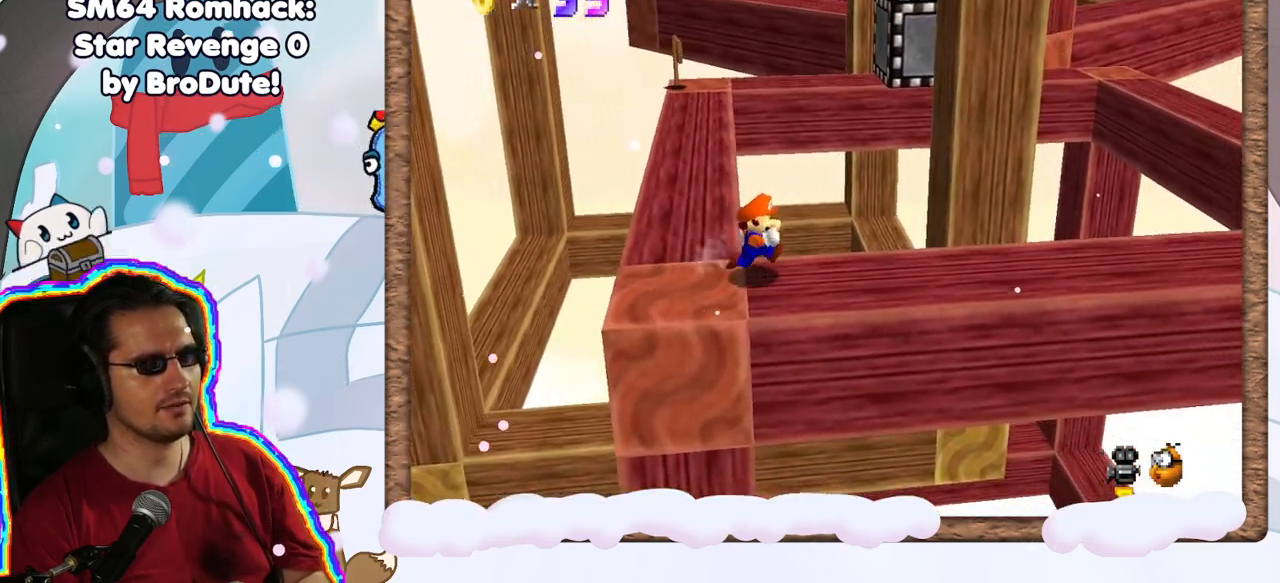
{"dt_ms": 500, "buttons": [], "left_stick": "right", "events": []}
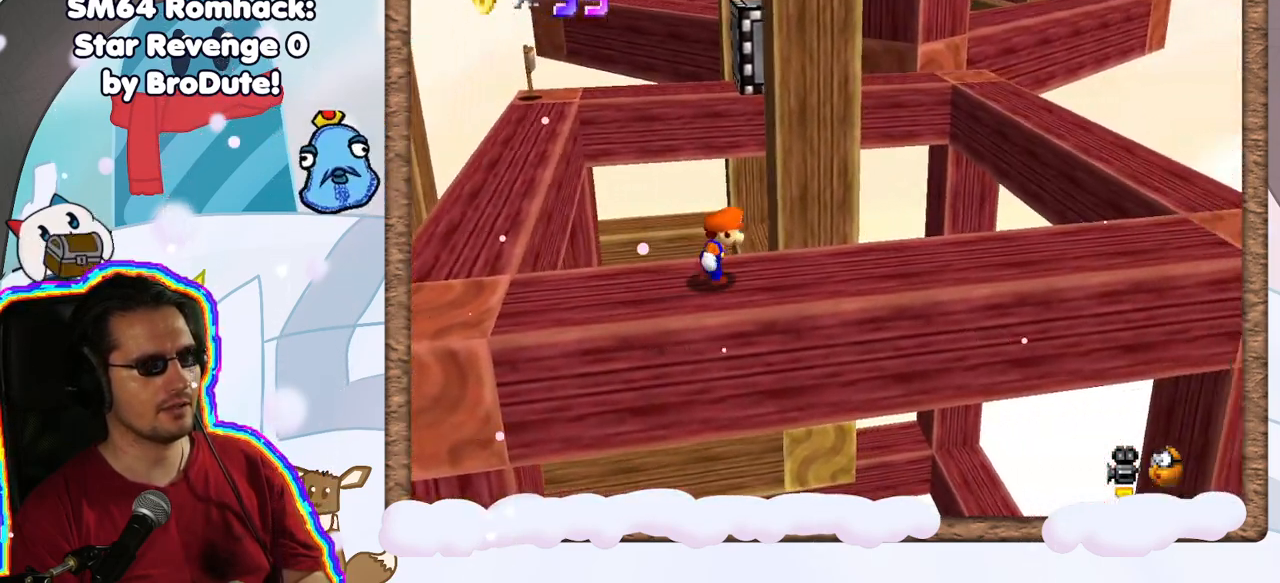
{"dt_ms": 500, "buttons": [], "left_stick": "right", "events": []}
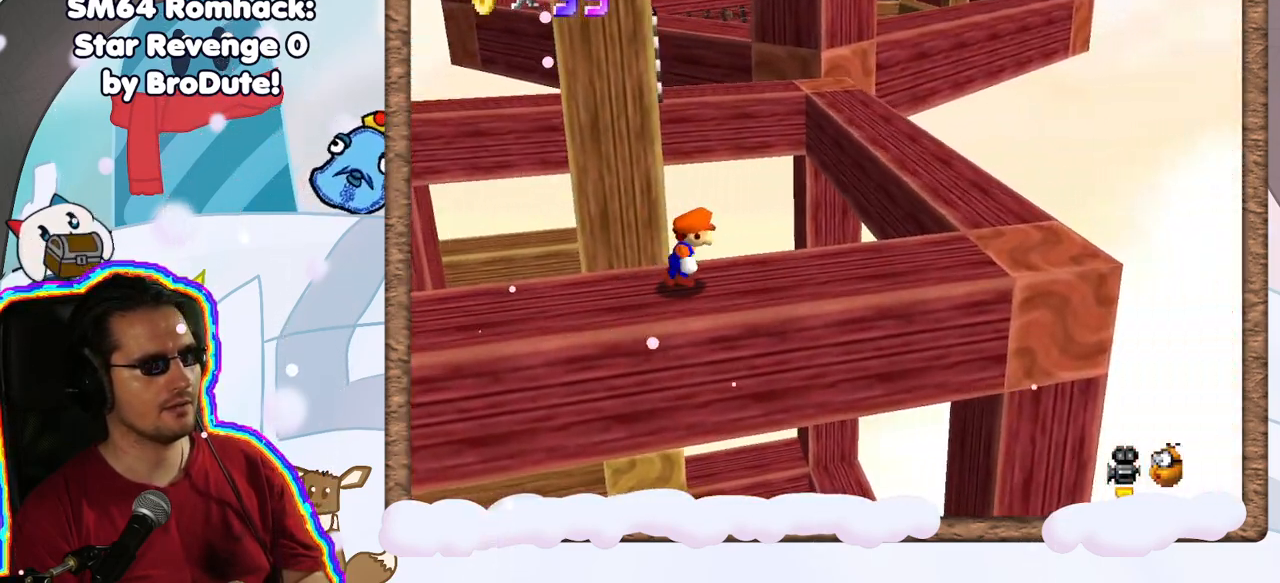
{"dt_ms": 500, "buttons": [], "left_stick": "right", "events": []}
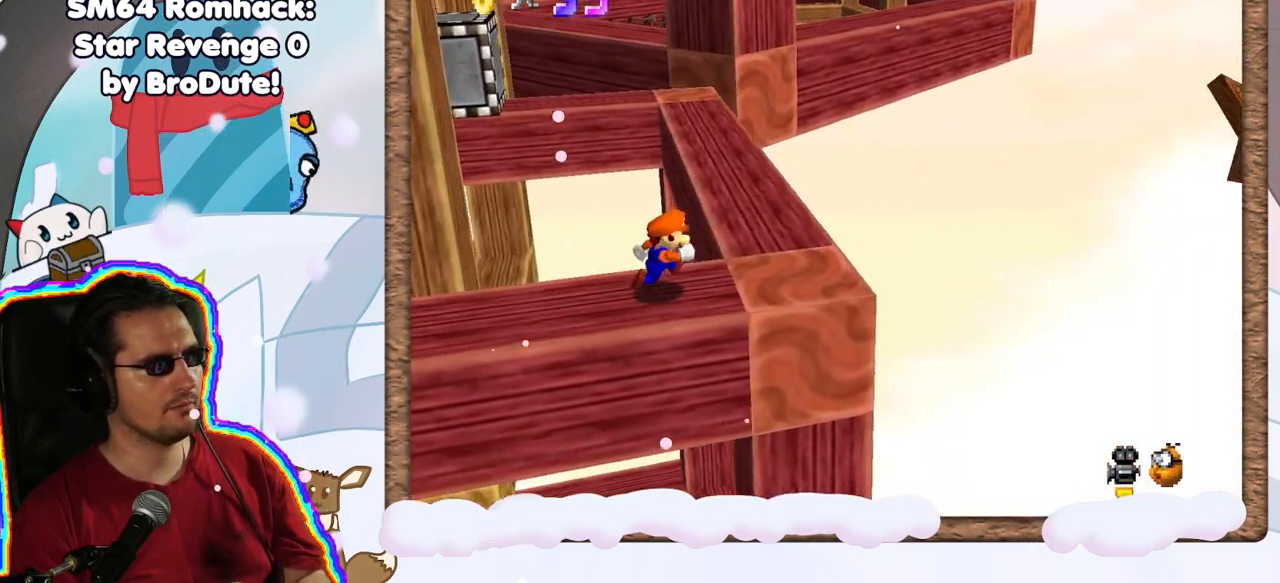
{"dt_ms": 500, "buttons": [], "left_stick": "up", "events": [[150, "left_stick", "up-right"], [283, "left_stick", "up"]]}
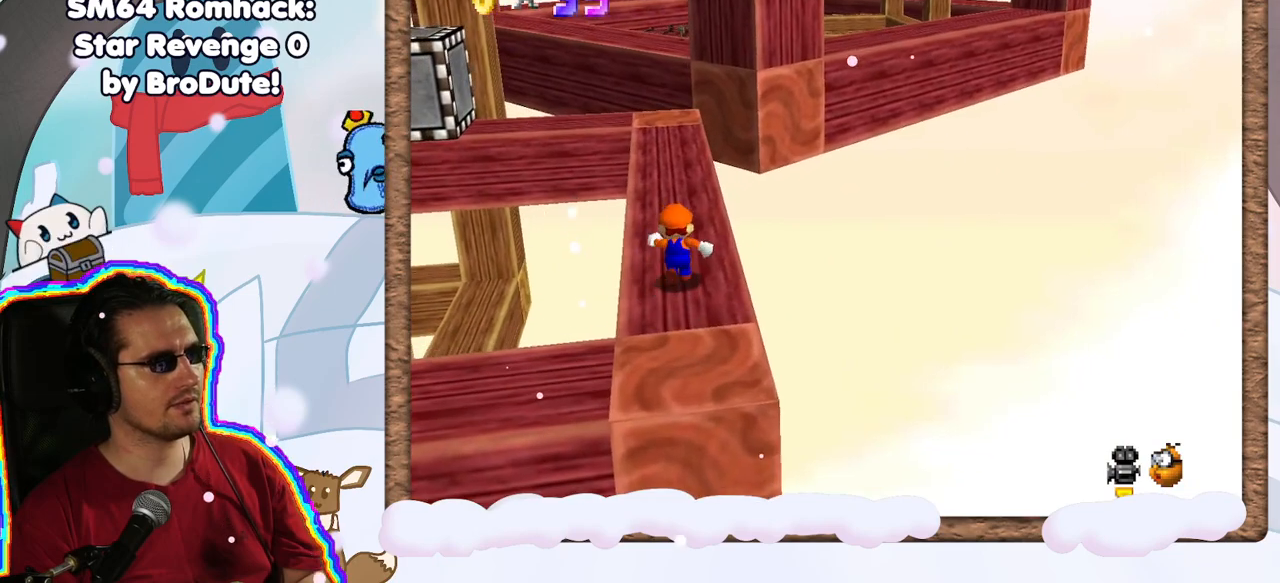
{"dt_ms": 500, "buttons": [], "left_stick": "up-right", "events": [[150, "C_RIGHT", "down"], [233, "C_RIGHT", "up"], [267, "left_stick", "up-right"]]}
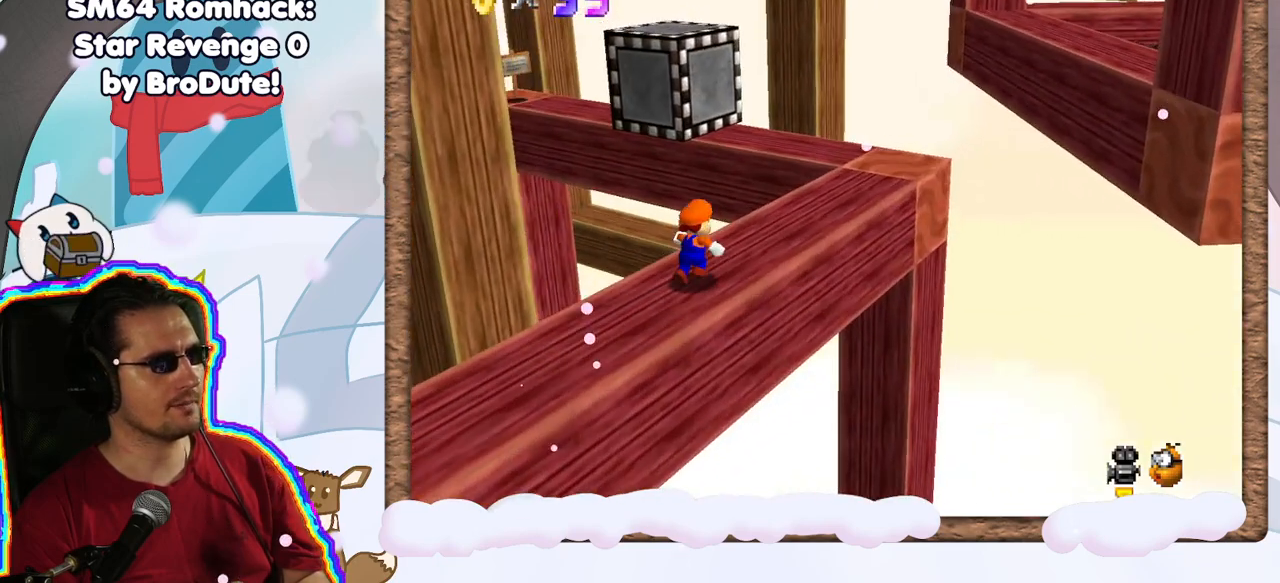
{"dt_ms": 500, "buttons": [], "left_stick": "up-right", "events": []}
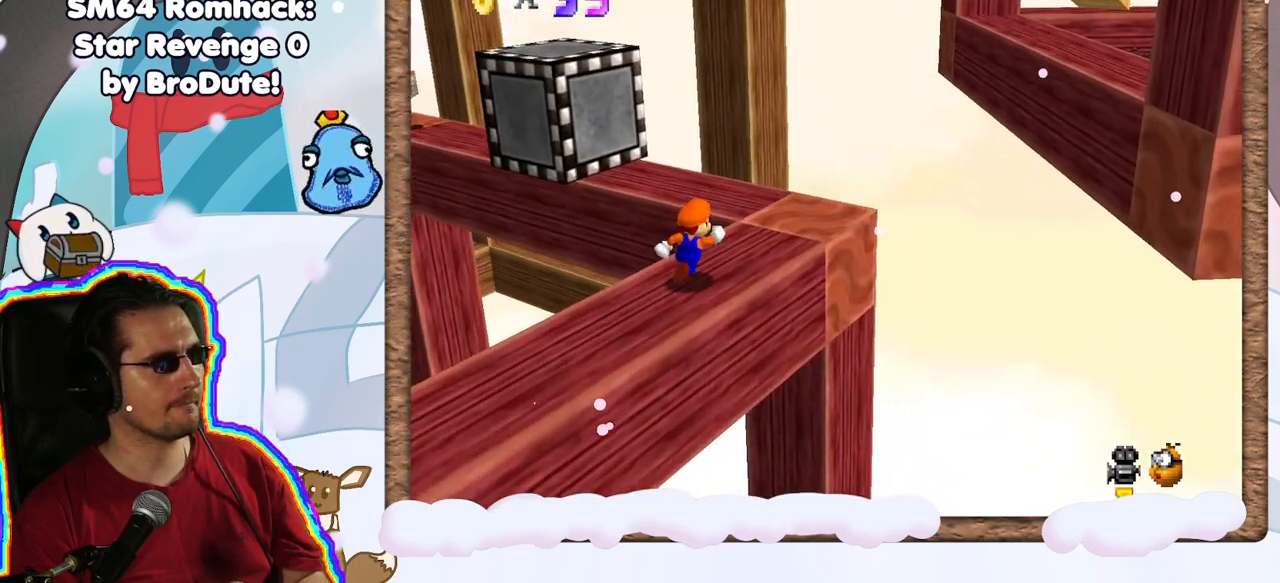
{"dt_ms": 500, "buttons": [], "left_stick": "up-left", "events": [[350, "left_stick", "up-left"]]}
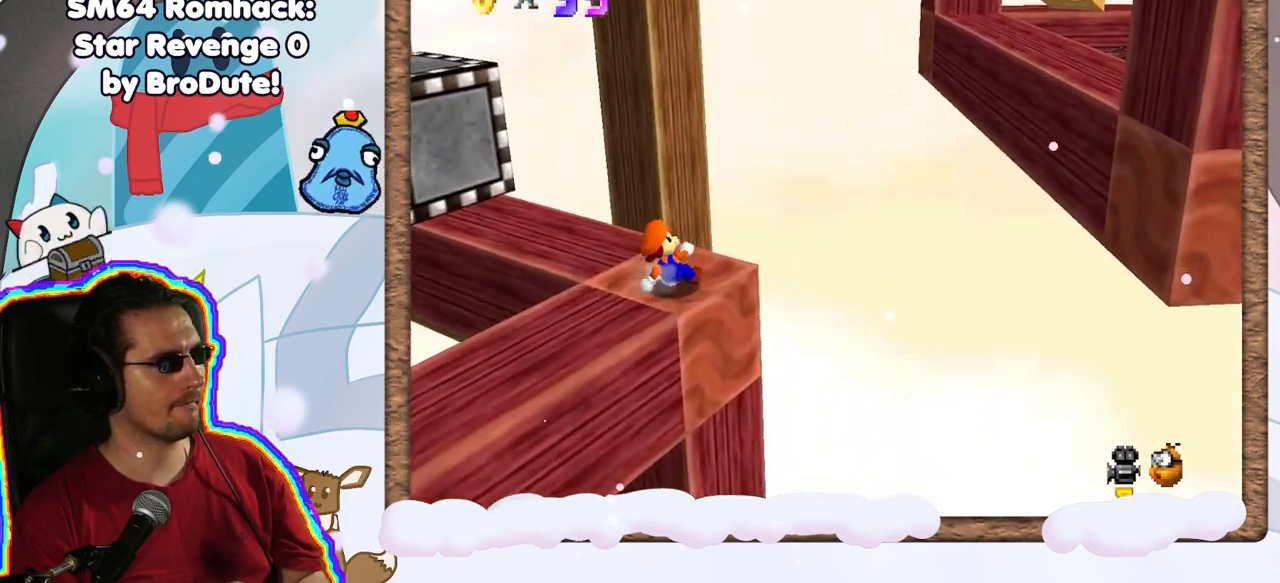
{"dt_ms": 500, "buttons": ["A"], "left_stick": "up-left", "events": [[267, "A", "down"]]}
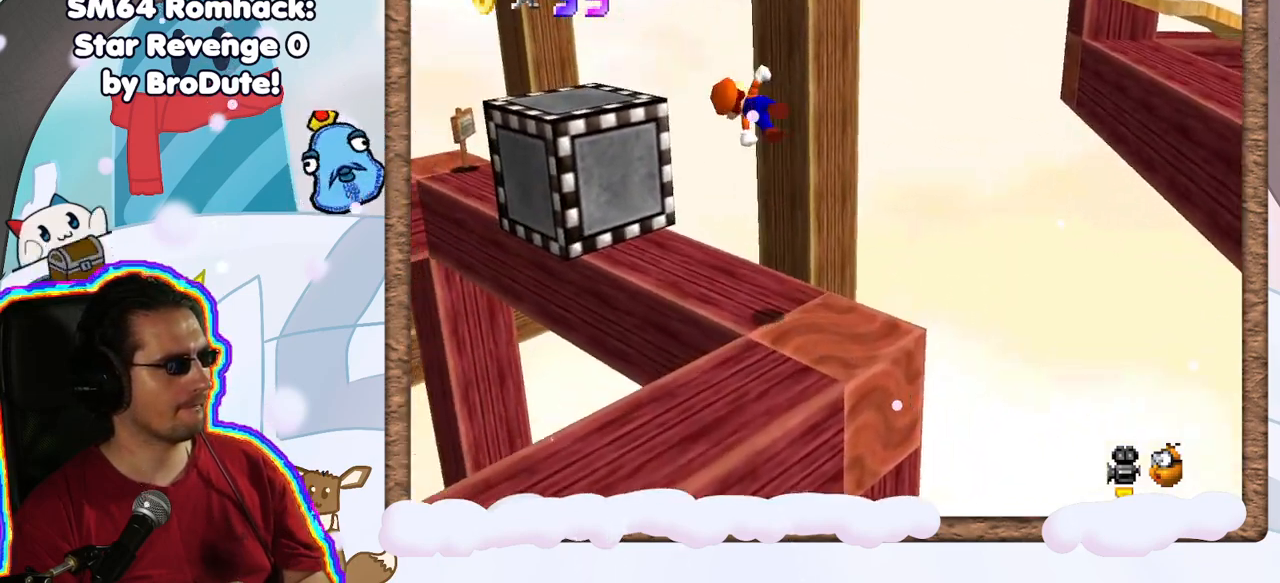
{"dt_ms": 500, "buttons": [], "left_stick": "up-left", "events": [[300, "A", "up"]]}
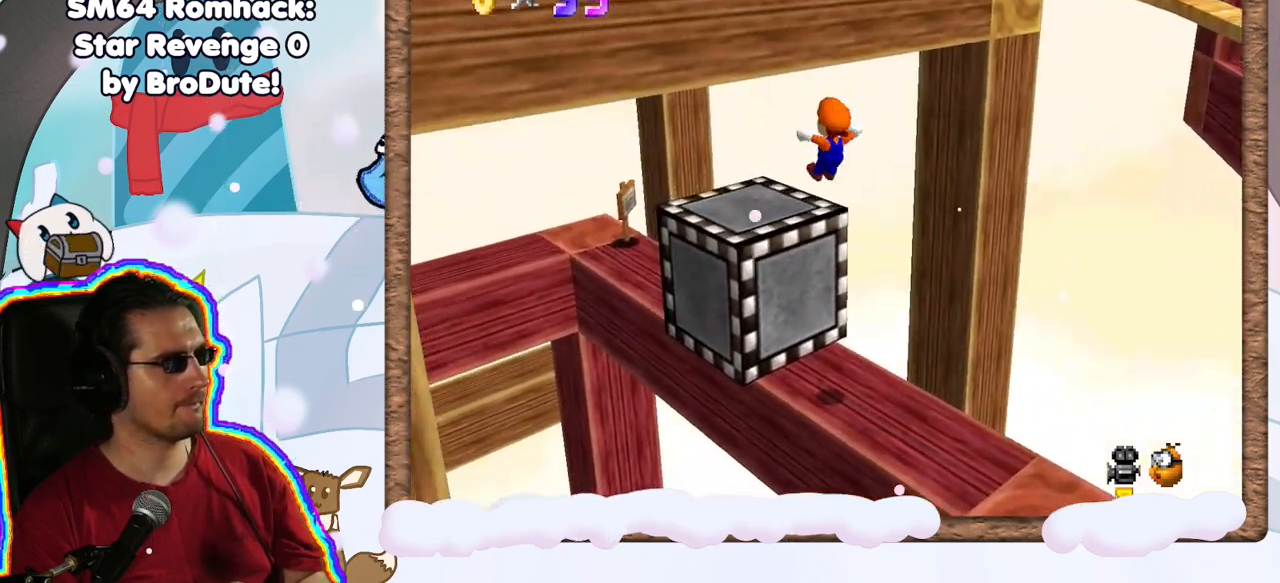
{"dt_ms": 500, "buttons": ["A"], "left_stick": "center", "events": [[67, "left_stick", "center"], [467, "A", "down"]]}
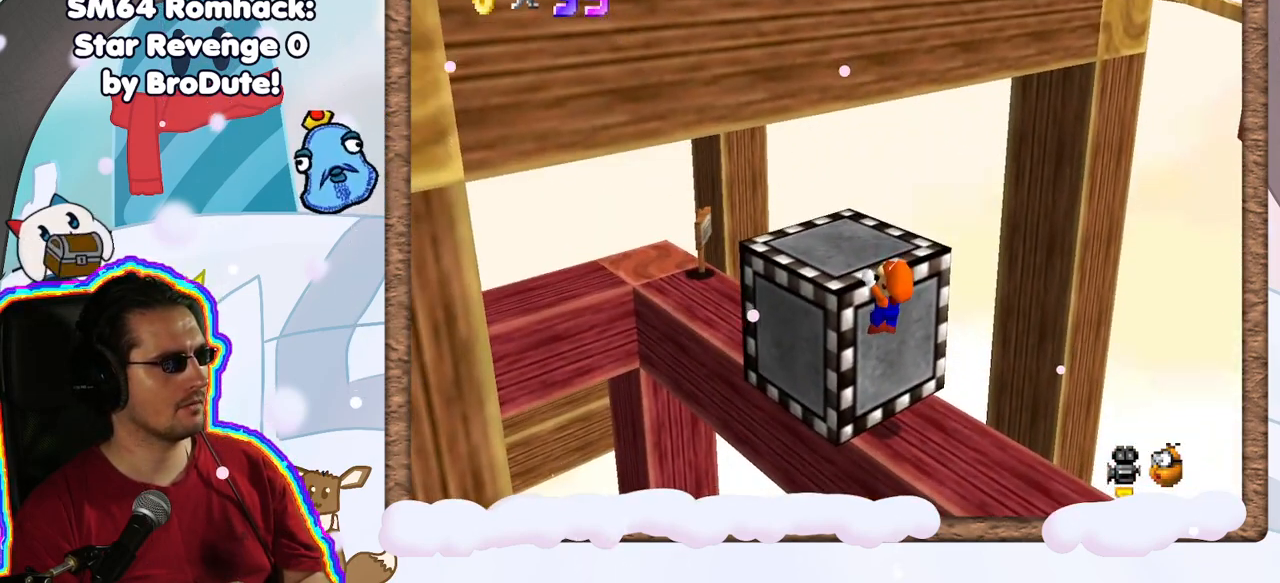
{"dt_ms": 500, "buttons": [], "left_stick": "center", "events": [[167, "A", "up"]]}